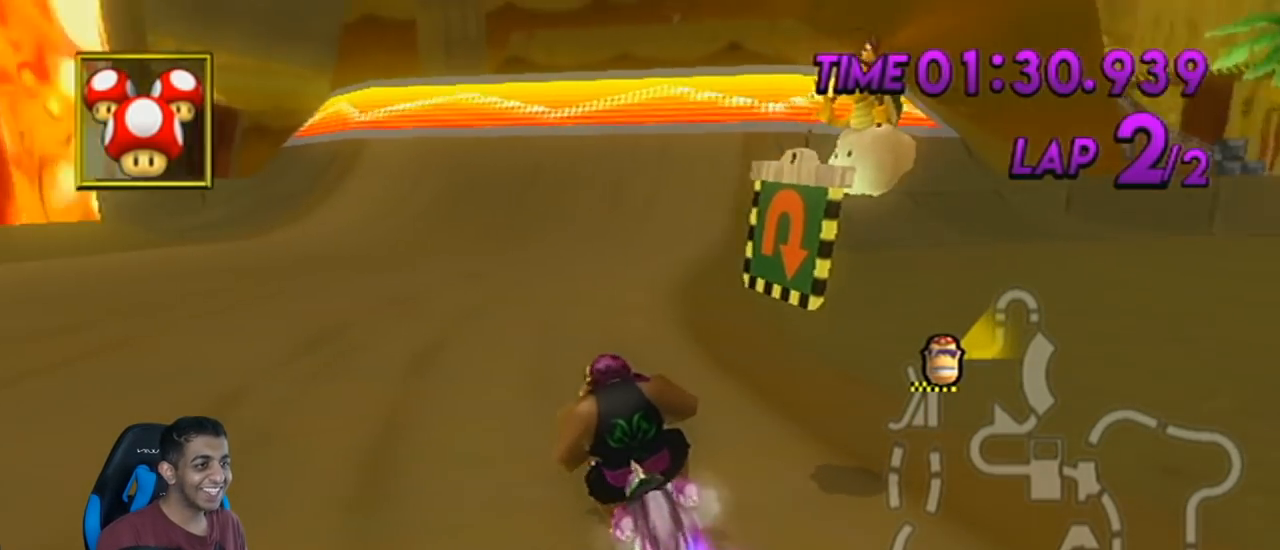
Gameplay with a controller (Nintendo layout); each line is a JSON object with the inputs held at the frame after it. "events" lists button and stick changes between this image and that frame as [ms after this image, input, new state], when the widget could be followed in between. Not read: L3 R3 right_stick.
{"buttons": ["A", "R1"], "left_stick": "center", "events": []}
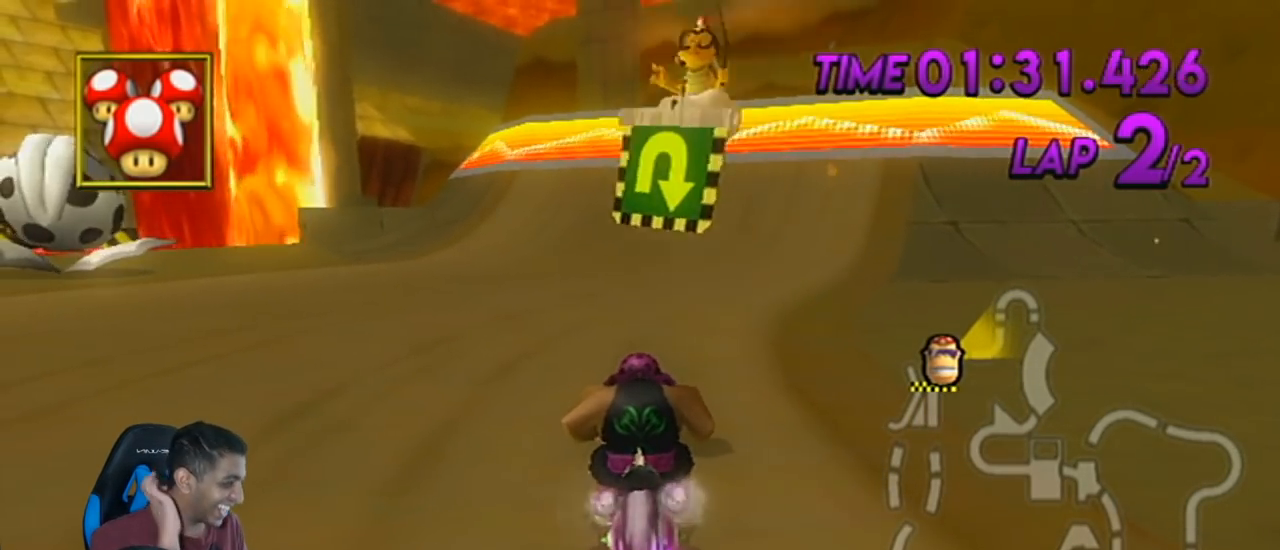
{"buttons": ["A", "R1"], "left_stick": "center", "events": []}
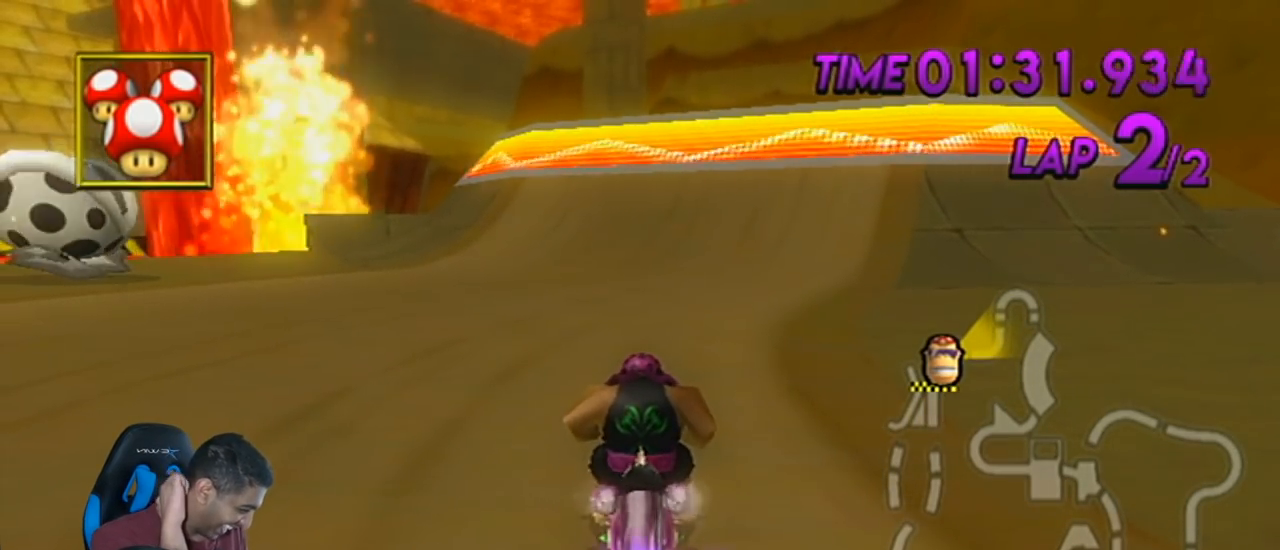
{"buttons": ["A", "R1"], "left_stick": "center", "events": []}
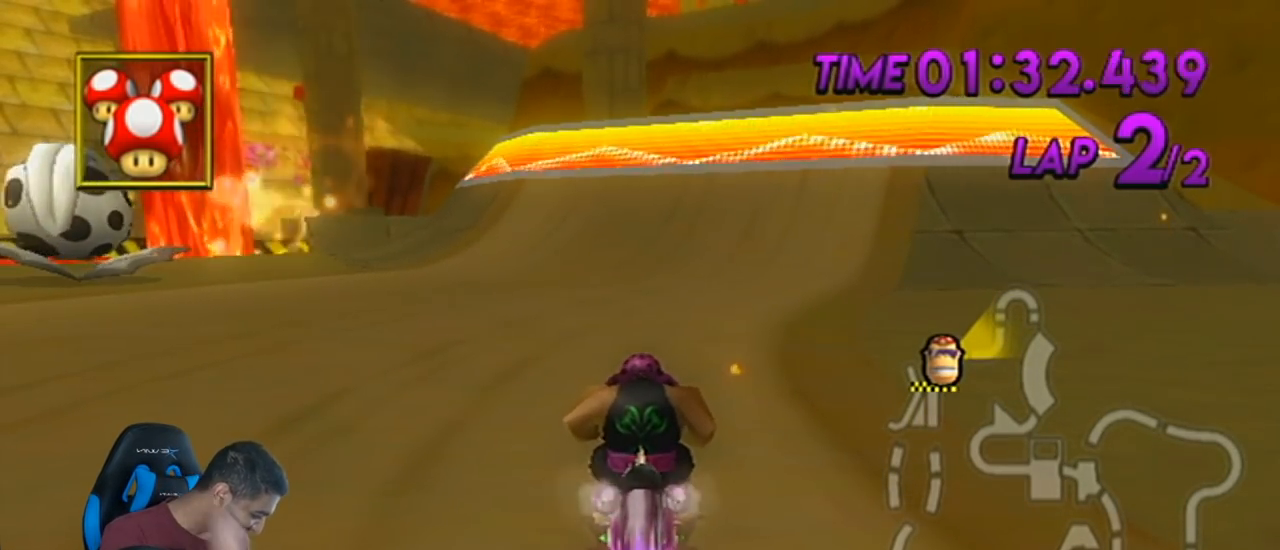
{"buttons": ["A", "R1"], "left_stick": "center", "events": []}
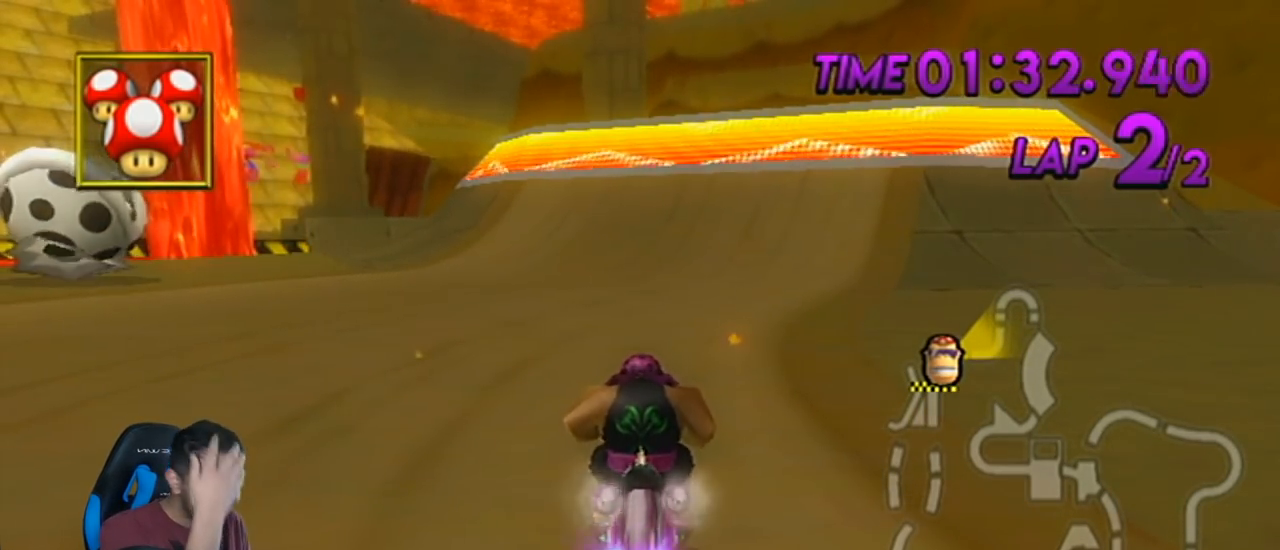
{"buttons": ["A", "R1"], "left_stick": "center", "events": []}
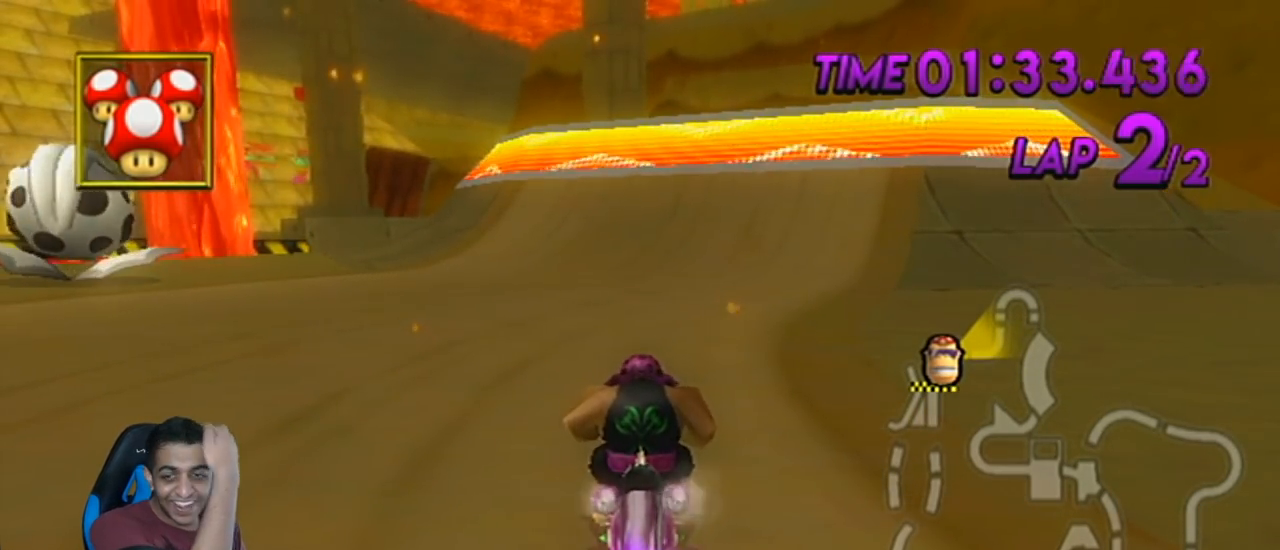
{"buttons": ["A", "R1"], "left_stick": "center", "events": []}
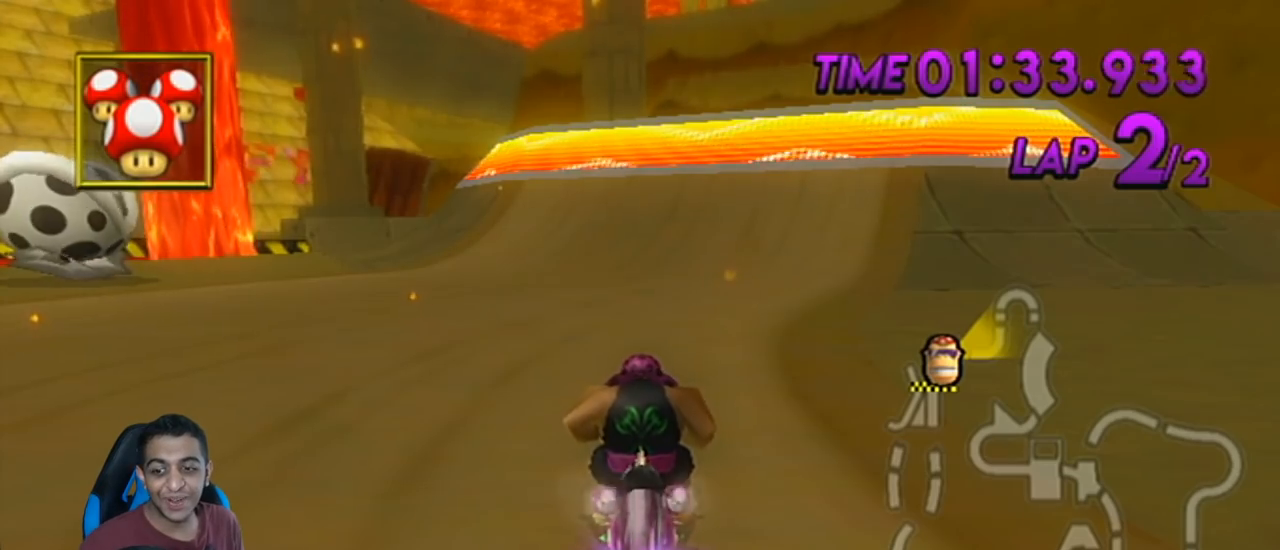
{"buttons": ["A", "R1"], "left_stick": "center", "events": []}
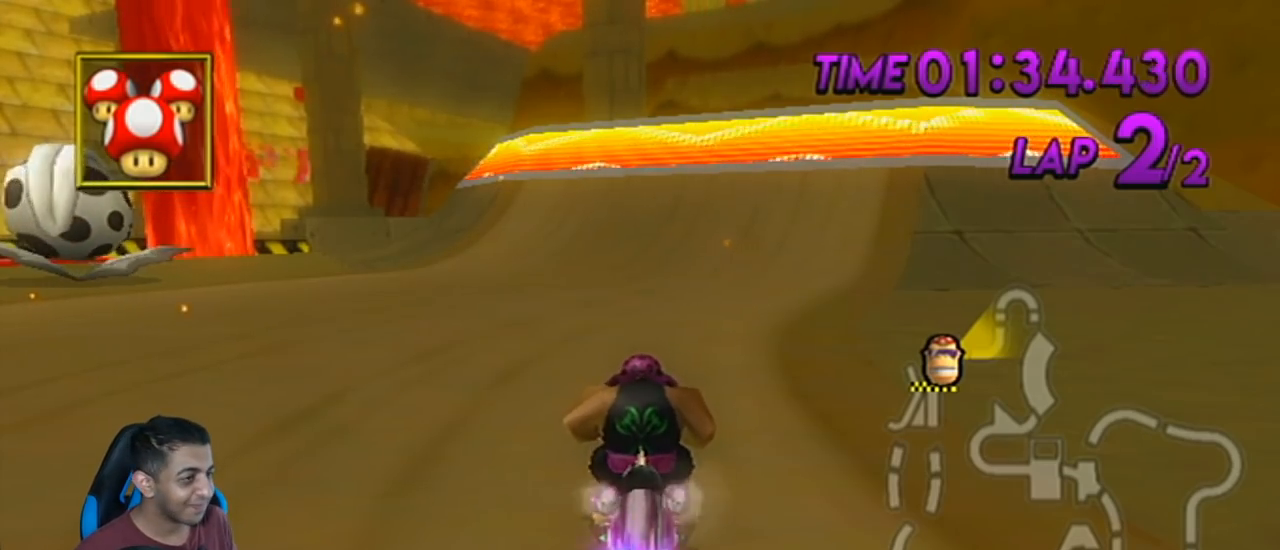
{"buttons": ["A", "R1"], "left_stick": "center", "events": []}
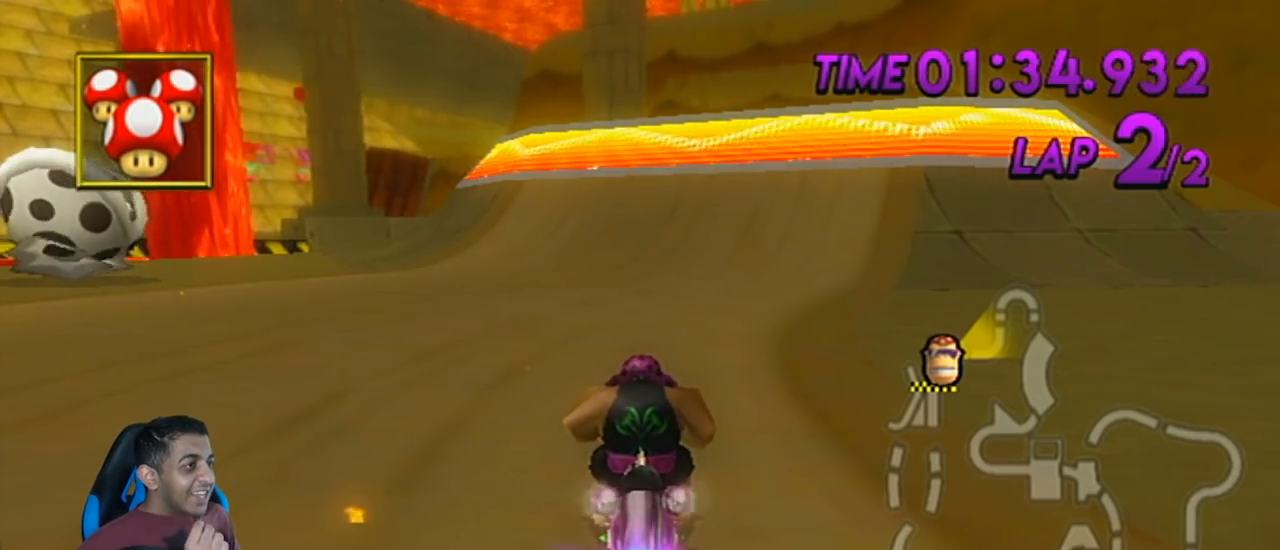
{"buttons": ["A", "R1"], "left_stick": "center", "events": []}
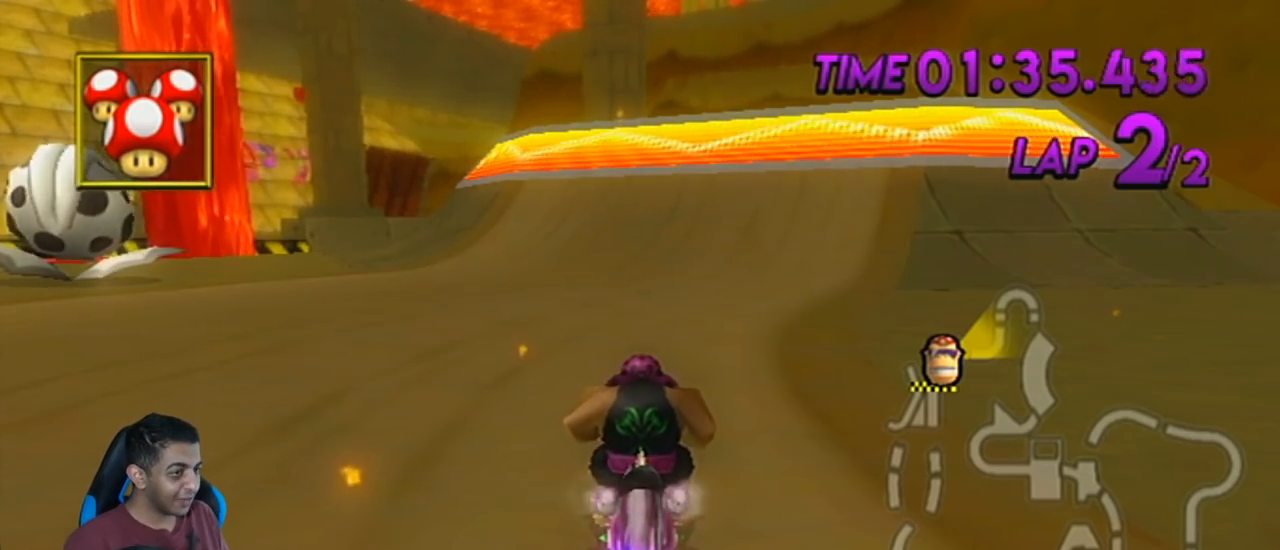
{"buttons": ["A", "R1"], "left_stick": "center", "events": []}
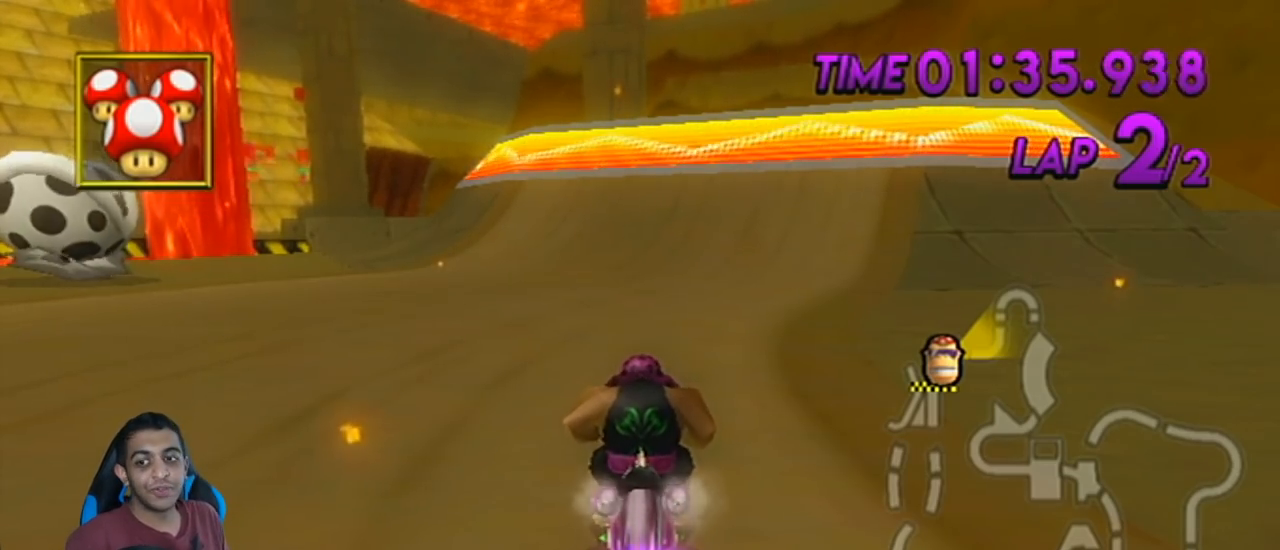
{"buttons": ["A", "R1"], "left_stick": "center", "events": []}
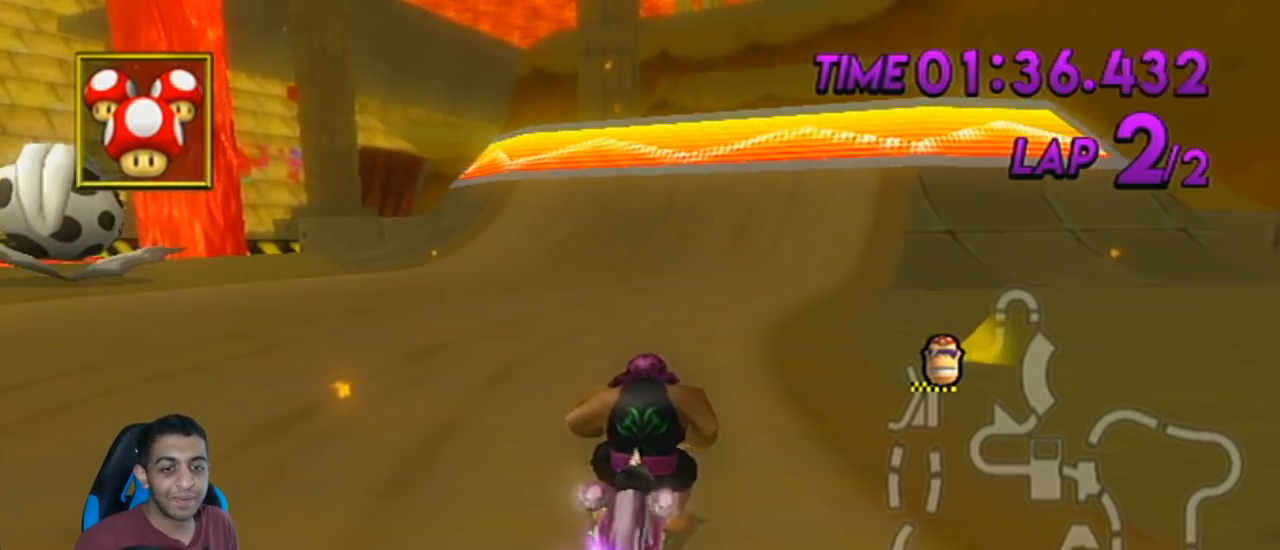
{"buttons": ["A", "R1"], "left_stick": "center", "events": [[17, "left_stick", "right"], [134, "left_stick", "center"], [267, "left_stick", "left"], [384, "left_stick", "center"]]}
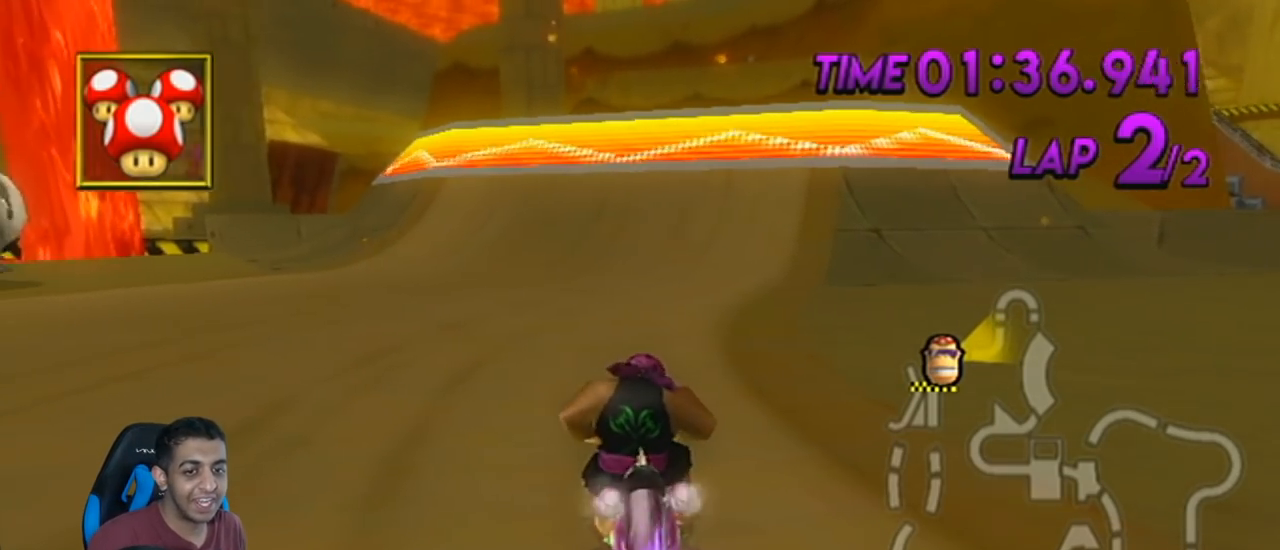
{"buttons": ["A"], "left_stick": "center", "events": [[267, "R1", "up"]]}
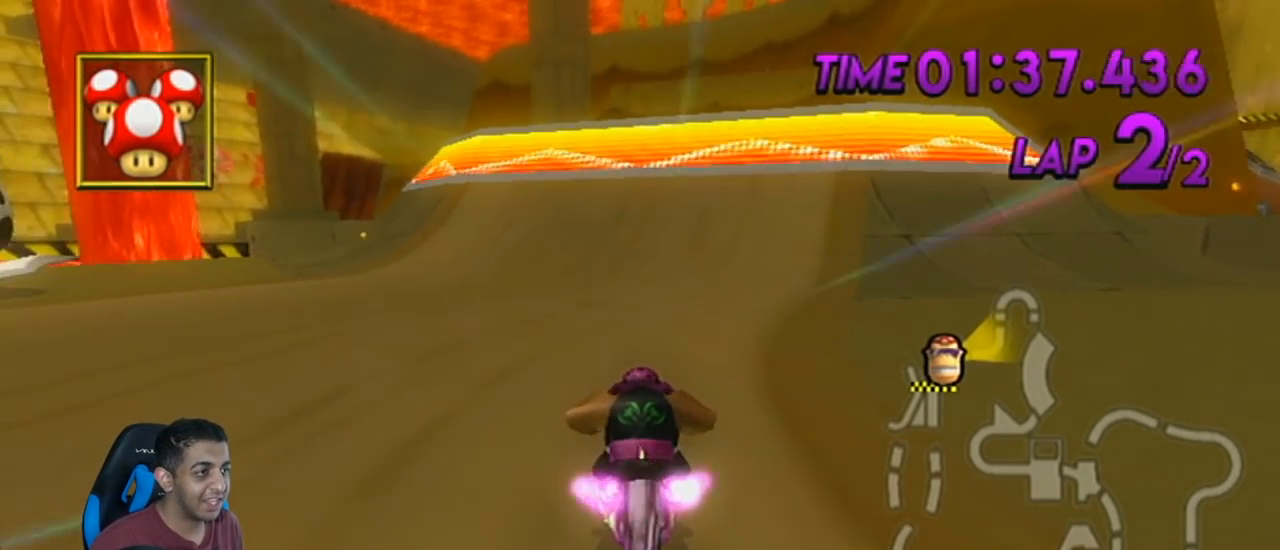
{"buttons": ["A"], "left_stick": "center", "events": [[34, "DPAD_UP", "down"], [134, "left_stick", "right"], [167, "DPAD_UP", "up"], [284, "left_stick", "center"], [384, "DPAD_LEFT", "down"], [384, "DPAD_UP", "down"], [451, "DPAD_LEFT", "up"], [451, "DPAD_UP", "up"]]}
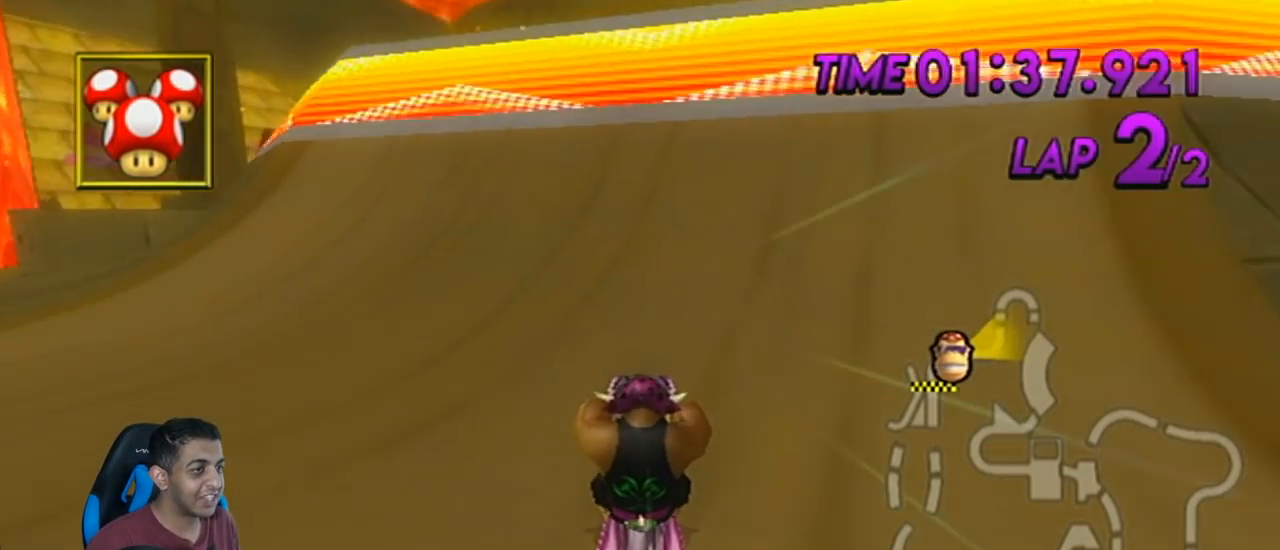
{"buttons": ["A", "R1"], "left_stick": "right", "events": [[83, "DPAD_UP", "down"], [150, "DPAD_UP", "up"], [250, "DPAD_UP", "down"], [300, "DPAD_UP", "up"], [501, "R1", "down"], [501, "left_stick", "right"]]}
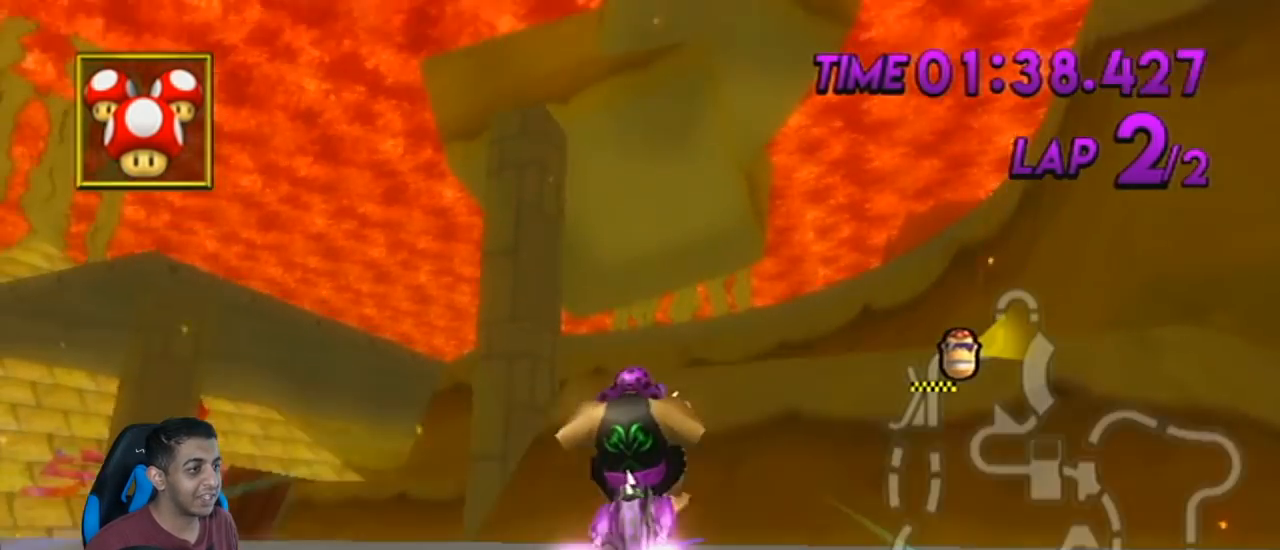
{"buttons": ["A"], "left_stick": "up", "events": [[183, "DPAD_DOWN", "down"], [300, "DPAD_DOWN", "up"], [433, "R1", "up"], [433, "left_stick", "up"]]}
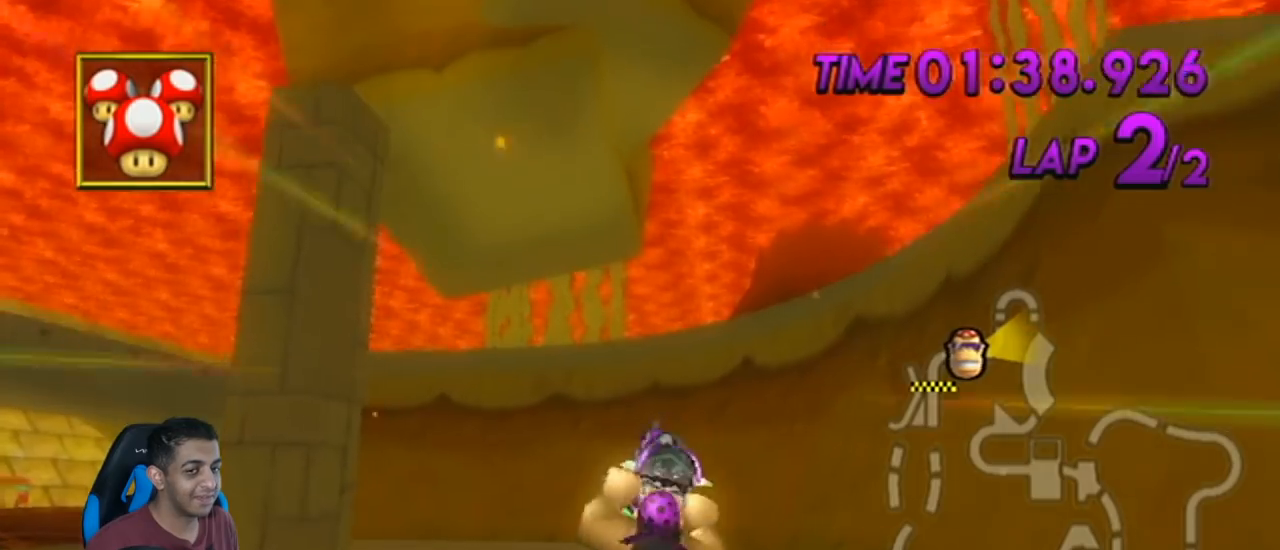
{"buttons": ["A"], "left_stick": "up", "events": []}
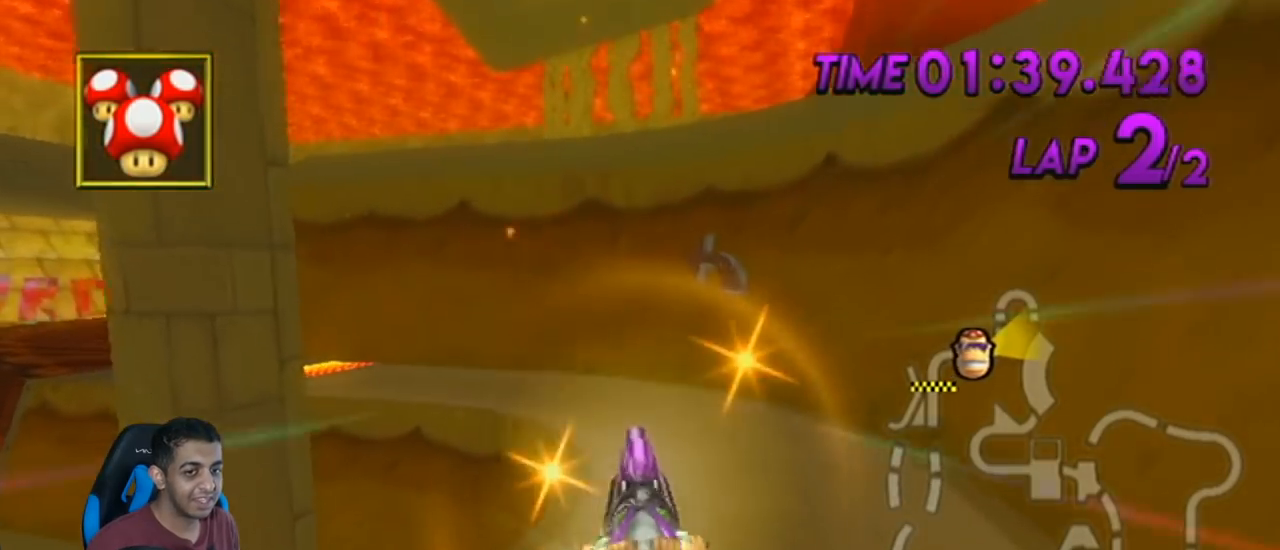
{"buttons": ["A"], "left_stick": "center", "events": [[150, "left_stick", "down"], [467, "left_stick", "center"]]}
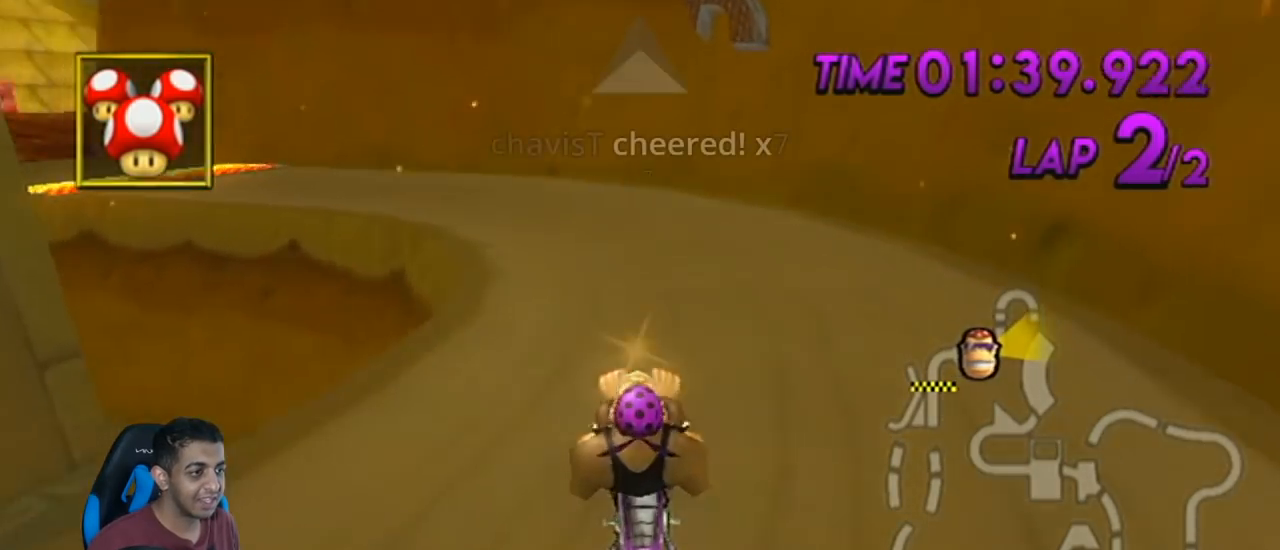
{"buttons": ["A", "R1"], "left_stick": "up-left", "events": [[17, "R1", "down"], [17, "left_stick", "up-left"]]}
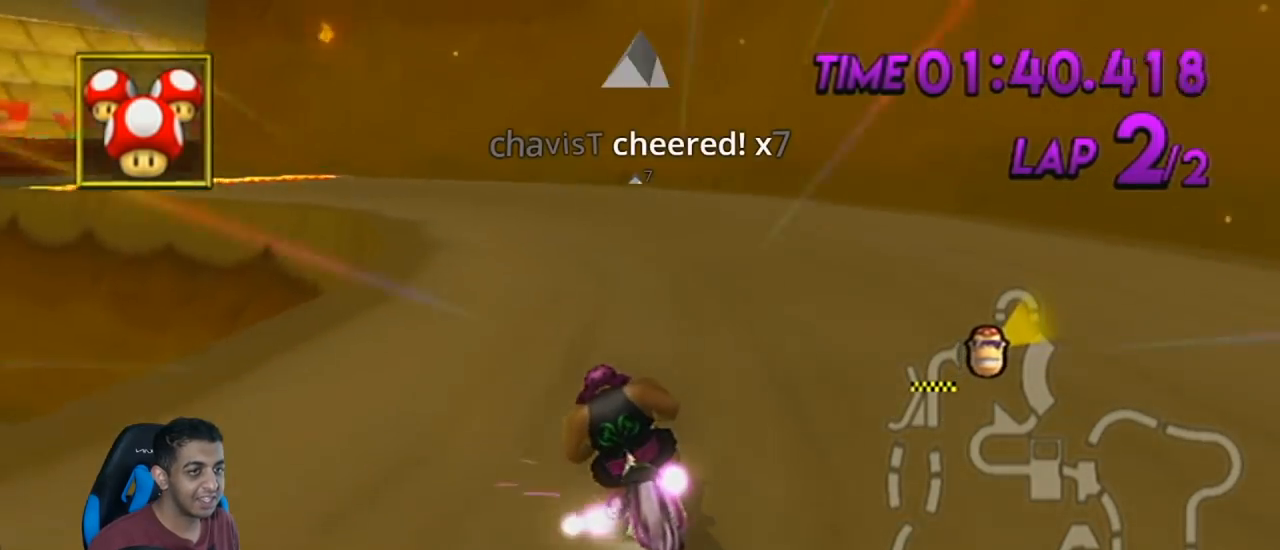
{"buttons": ["A", "DPAD_UP"], "left_stick": "left", "events": [[266, "left_stick", "left"], [467, "DPAD_UP", "down"], [467, "R1", "up"]]}
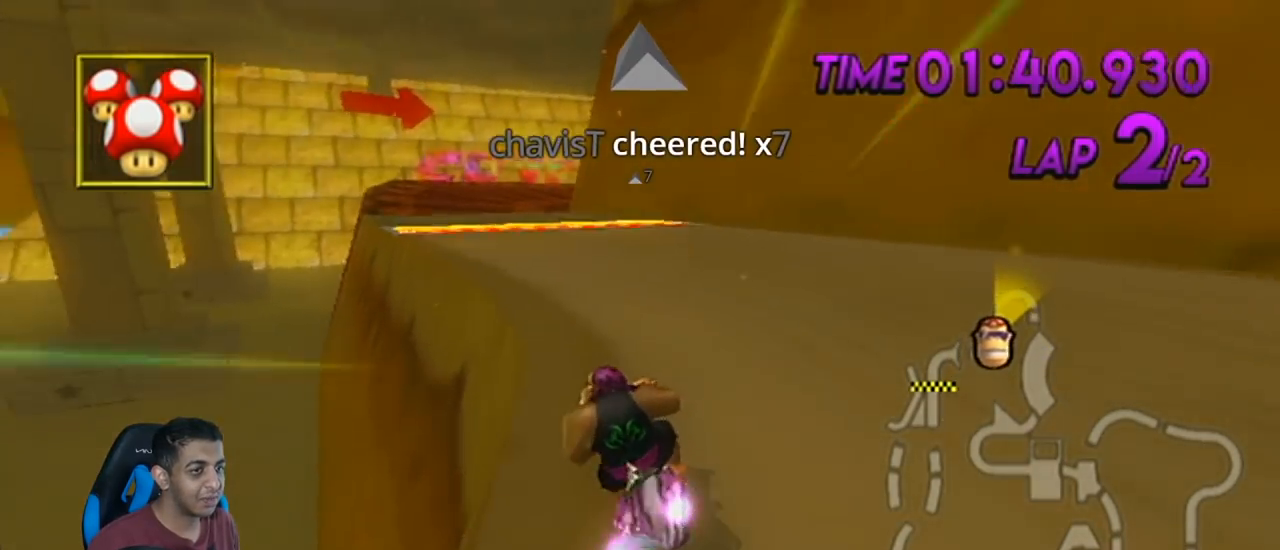
{"buttons": ["A"], "left_stick": "right", "events": [[83, "DPAD_UP", "up"], [83, "left_stick", "right"], [367, "DPAD_UP", "down"], [484, "DPAD_UP", "up"]]}
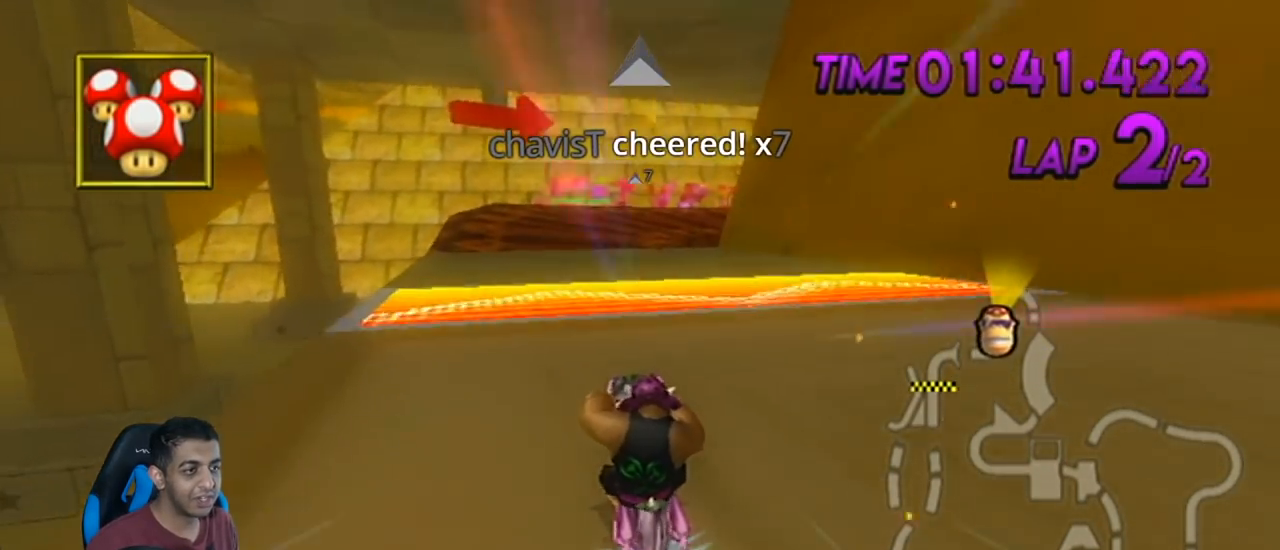
{"buttons": ["A", "R1"], "left_stick": "center", "events": [[433, "left_stick", "center"], [467, "R1", "down"]]}
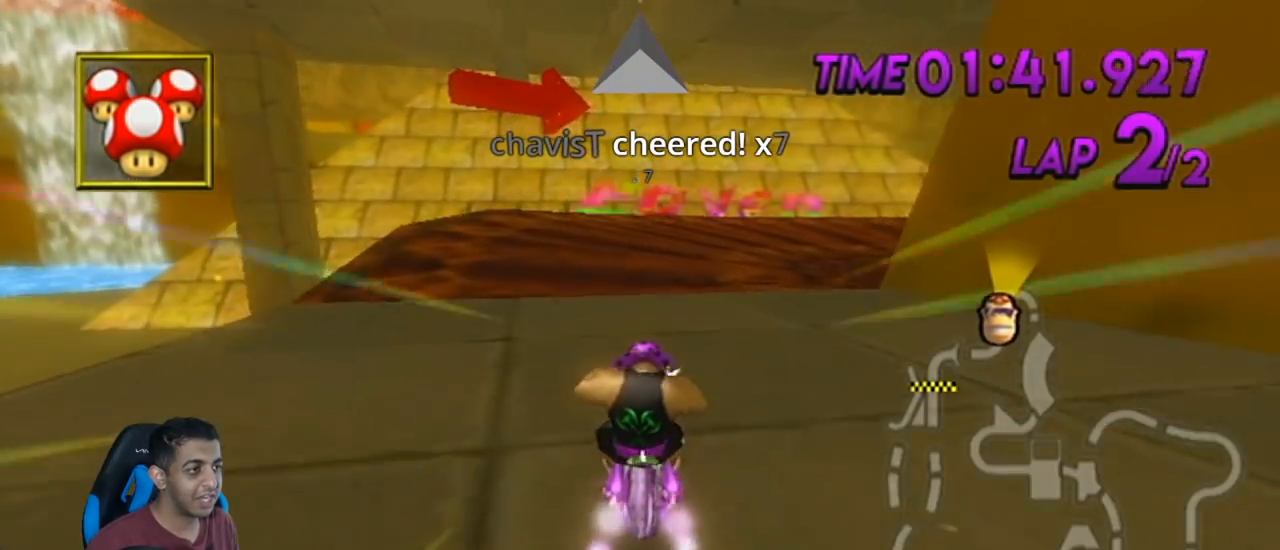
{"buttons": ["A", "R1"], "left_stick": "up-right", "events": [[117, "left_stick", "up-right"]]}
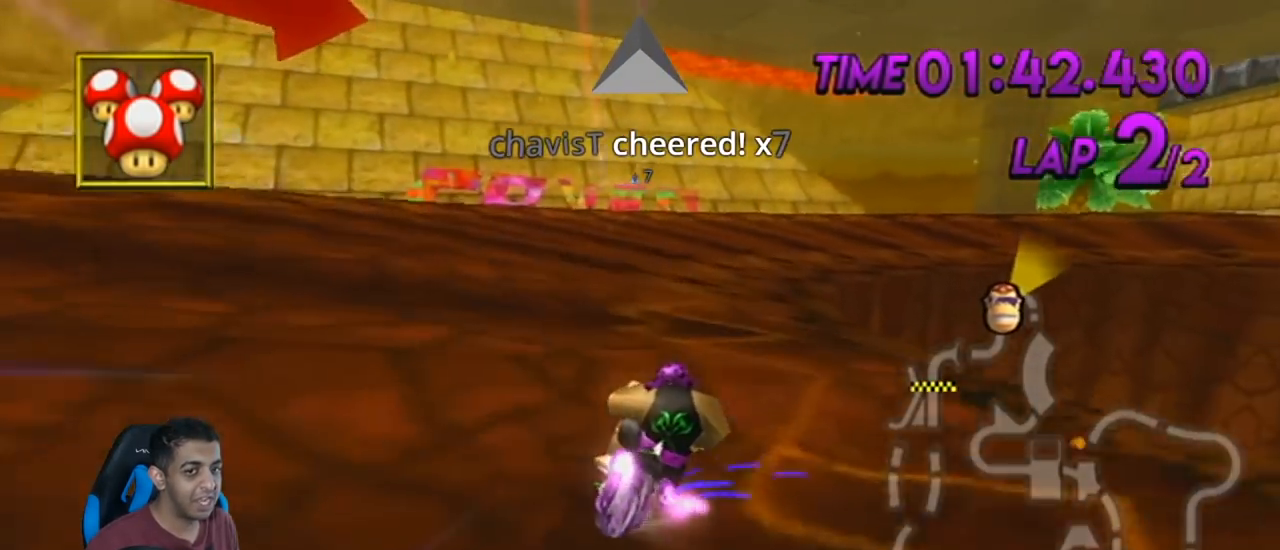
{"buttons": ["A", "R1"], "left_stick": "up-right", "events": []}
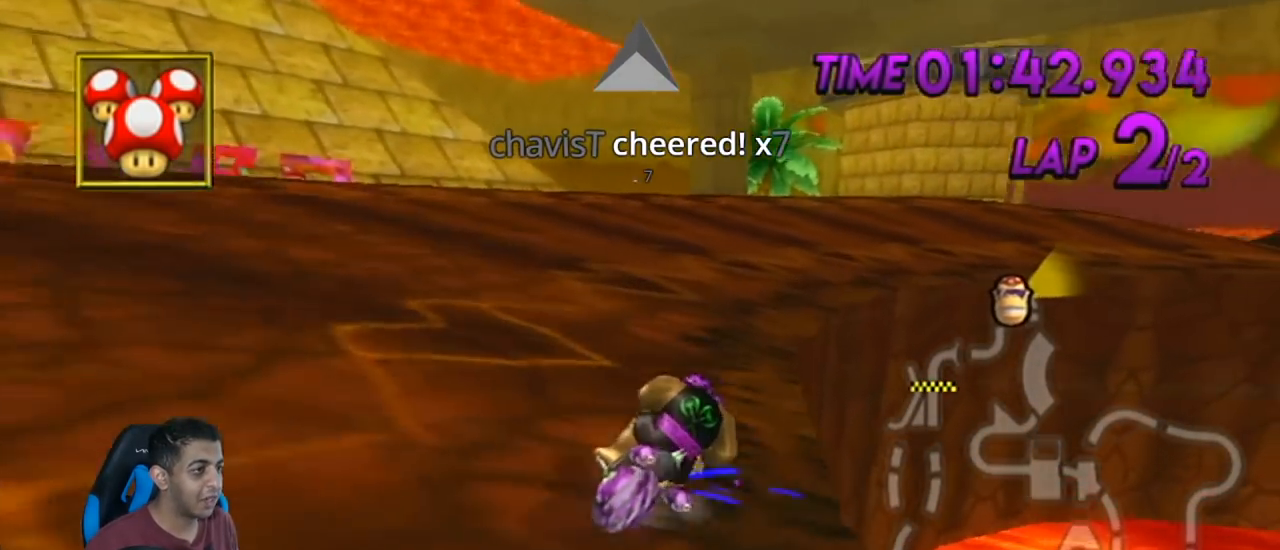
{"buttons": ["A", "R1"], "left_stick": "up-right", "events": [[83, "left_stick", "up-left"], [150, "left_stick", "up-right"]]}
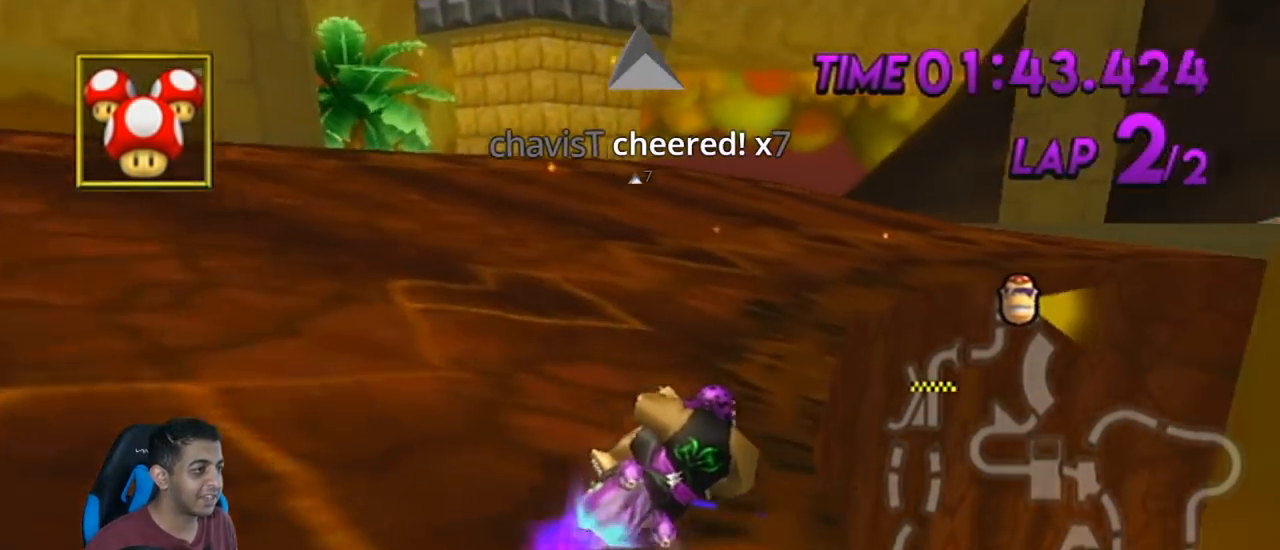
{"buttons": ["A", "DPAD_UP"], "left_stick": "center", "events": [[333, "left_stick", "right"], [367, "R1", "up"], [417, "DPAD_UP", "down"], [467, "left_stick", "center"]]}